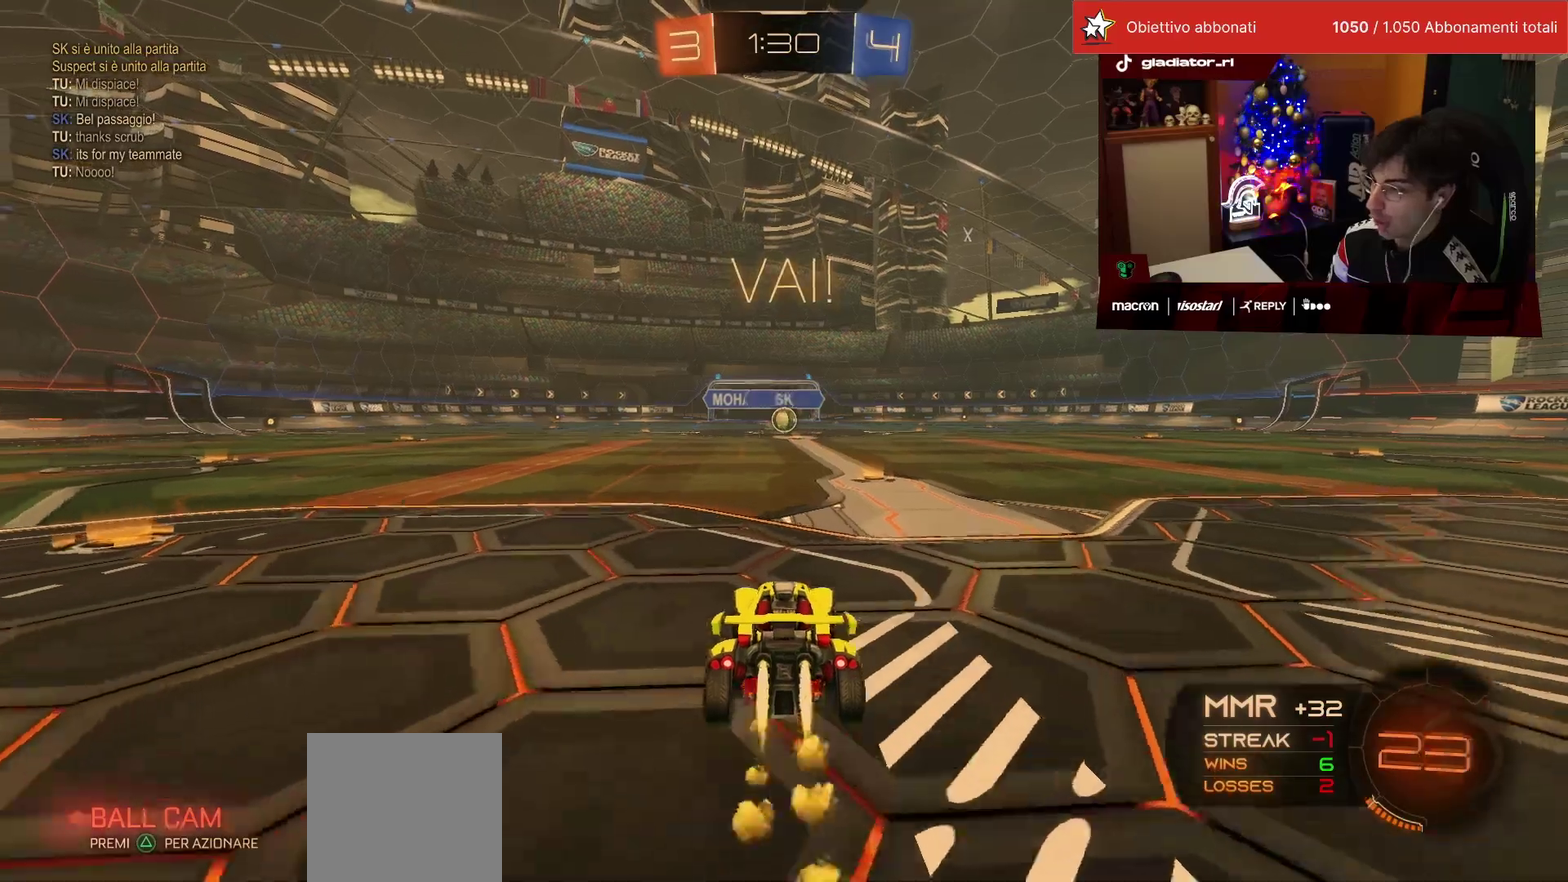
Gameplay with a controller (PlayStation layout); each line is a JSON object with the inputs held at the frame after it. "events" lists button and stick changes between this image and that frame as [ms after this image, input, new state], when the widget could be followed in between. This overlay highlights the sticks when they move; stick clicks (L3) are not distinguishable. Not read: L3 R3.
{"buttons": ["R1", "R2"], "left_stick": "down"}
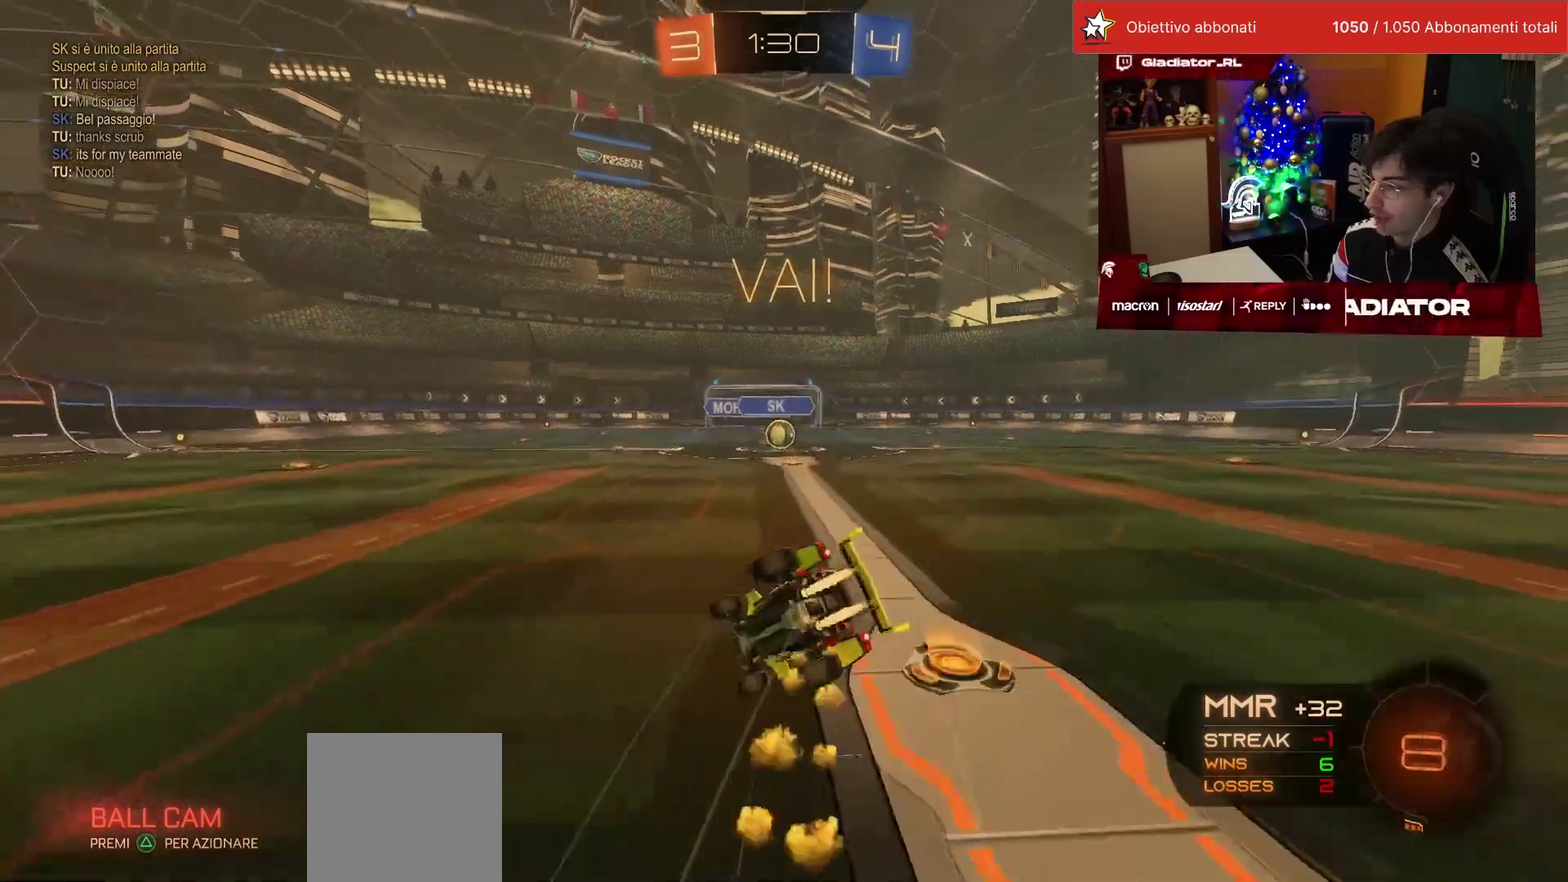
{"buttons": ["L1", "R1", "R2"], "left_stick": "down-right"}
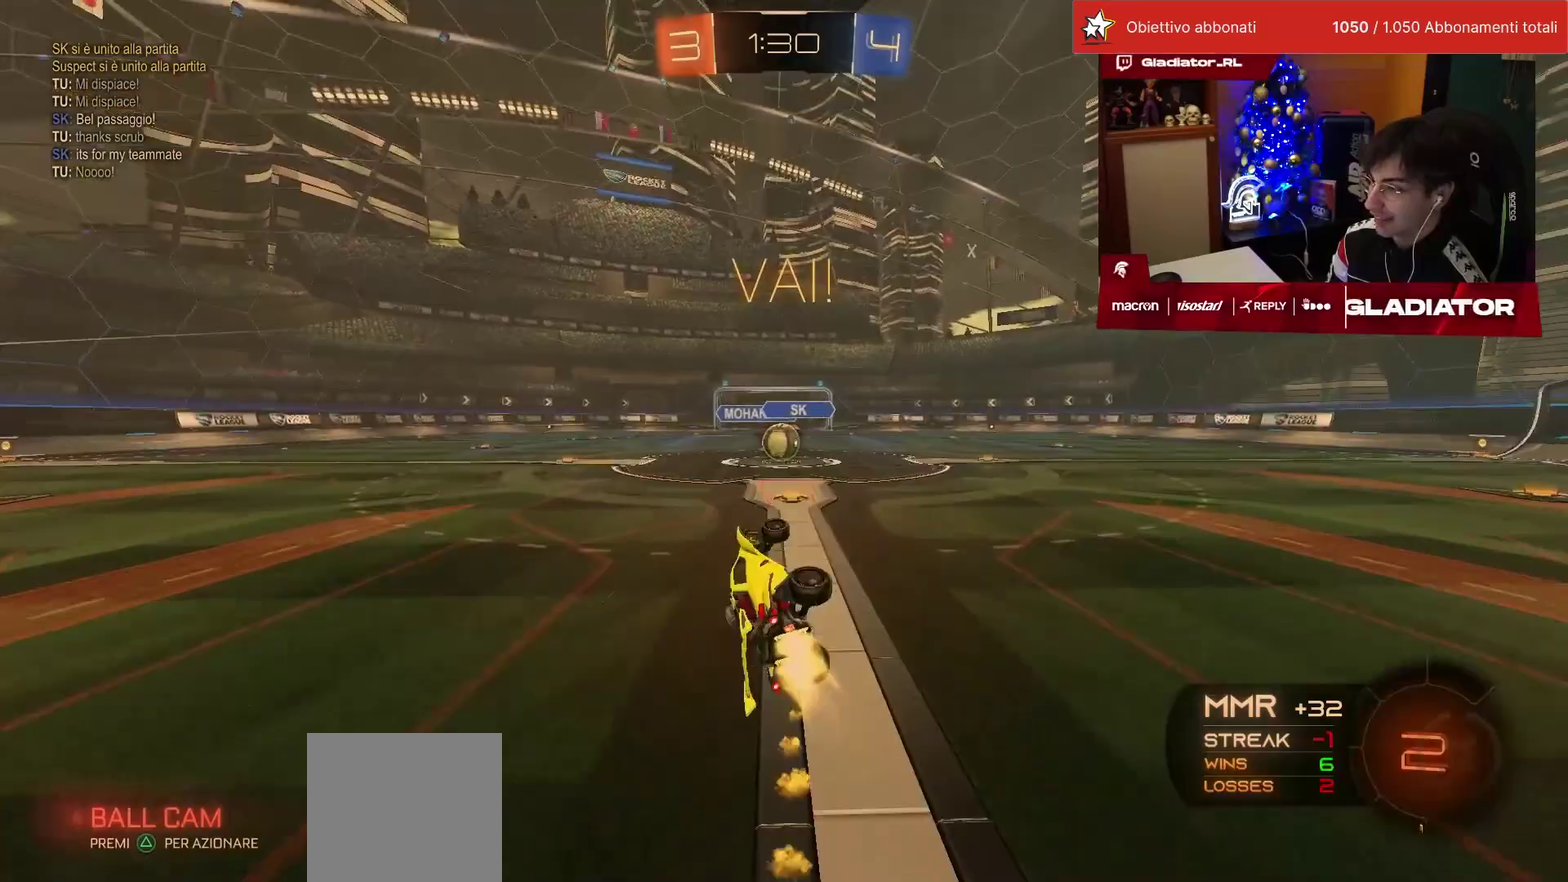
{"buttons": ["R2"], "left_stick": "center", "events": [[117, "L1", "up"], [133, "R1", "up"], [133, "left_stick", "center"]]}
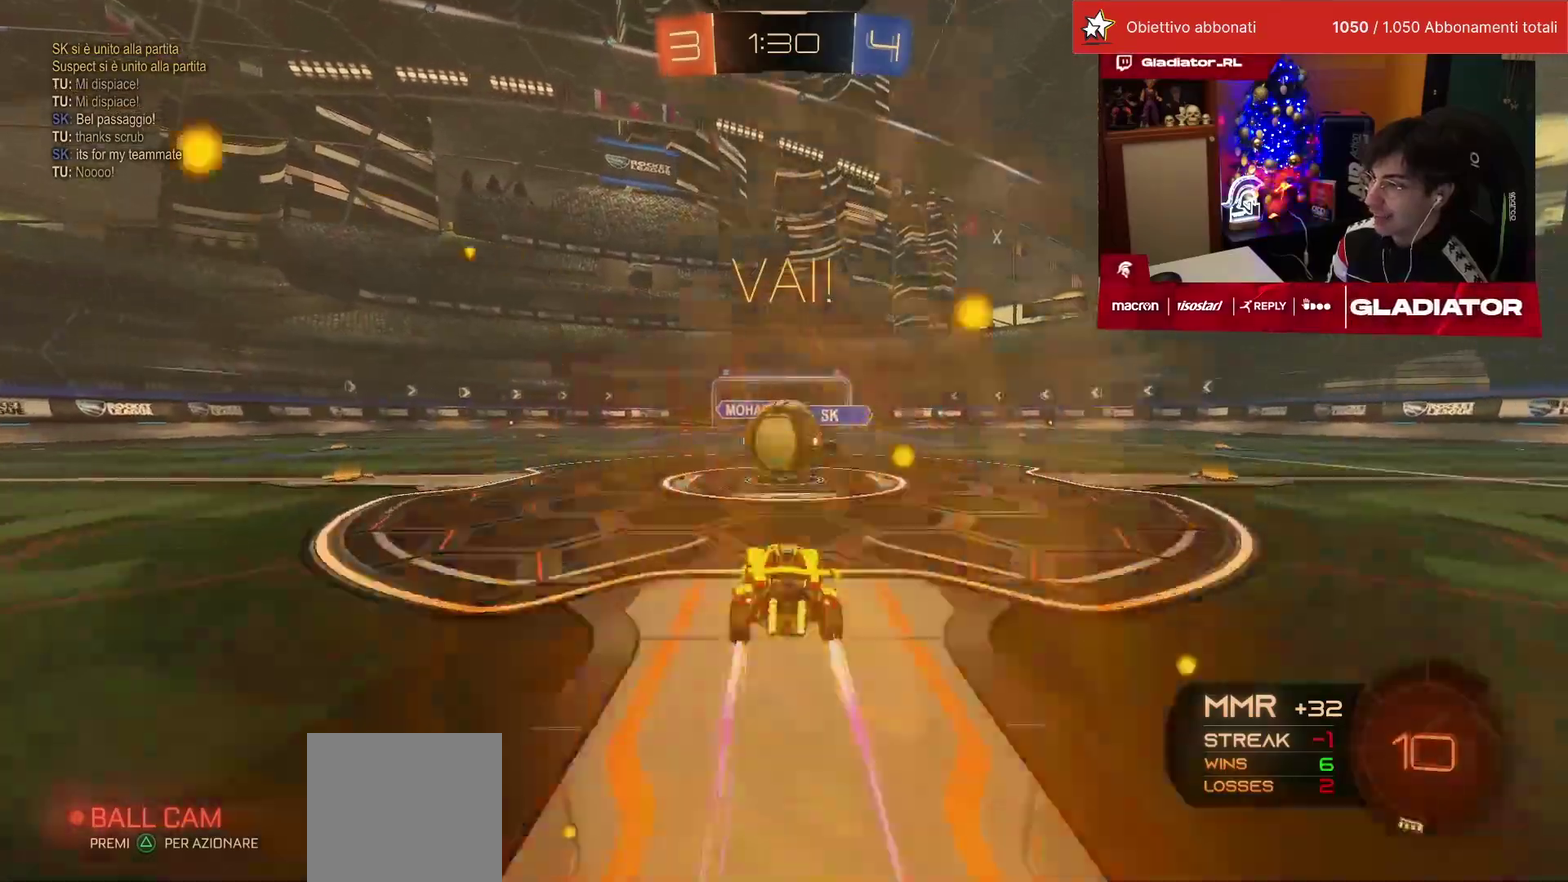
{"buttons": ["SQUARE", "L1", "R2"], "left_stick": "down-left", "events": [[83, "CROSS", "down"], [217, "CROSS", "up"], [233, "left_stick", "up-left"], [267, "L1", "down"], [300, "CROSS", "down"], [367, "CROSS", "up"], [417, "left_stick", "down-left"], [467, "SQUARE", "down"]]}
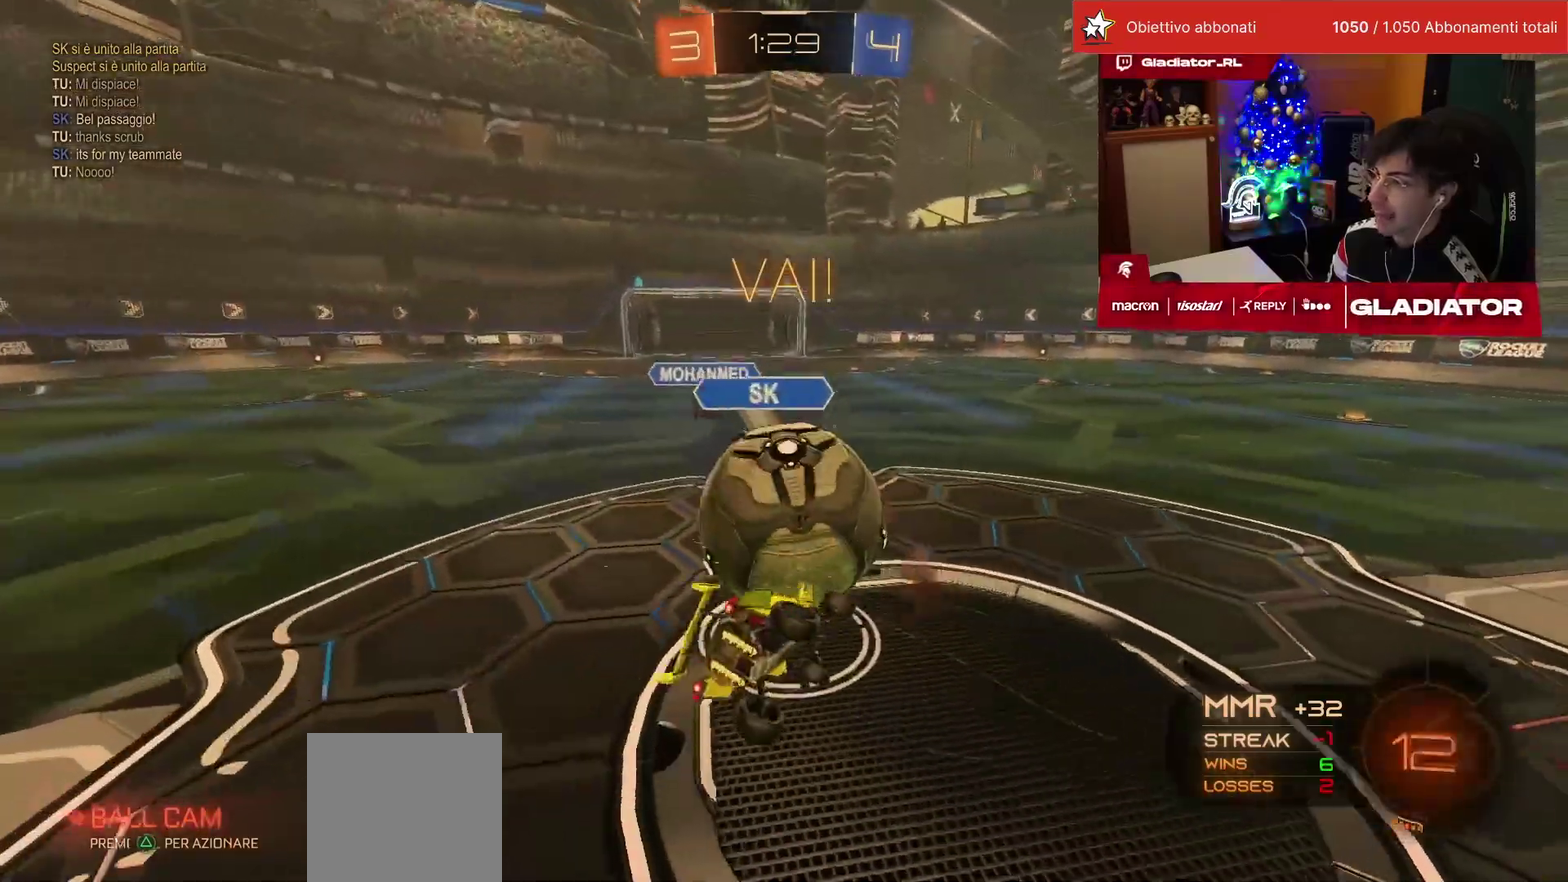
{"buttons": ["L1", "R2"], "left_stick": "up-left", "events": [[33, "SQUARE", "up"], [267, "left_stick", "left"], [333, "SQUARE", "down"], [383, "left_stick", "up-left"], [417, "SQUARE", "up"]]}
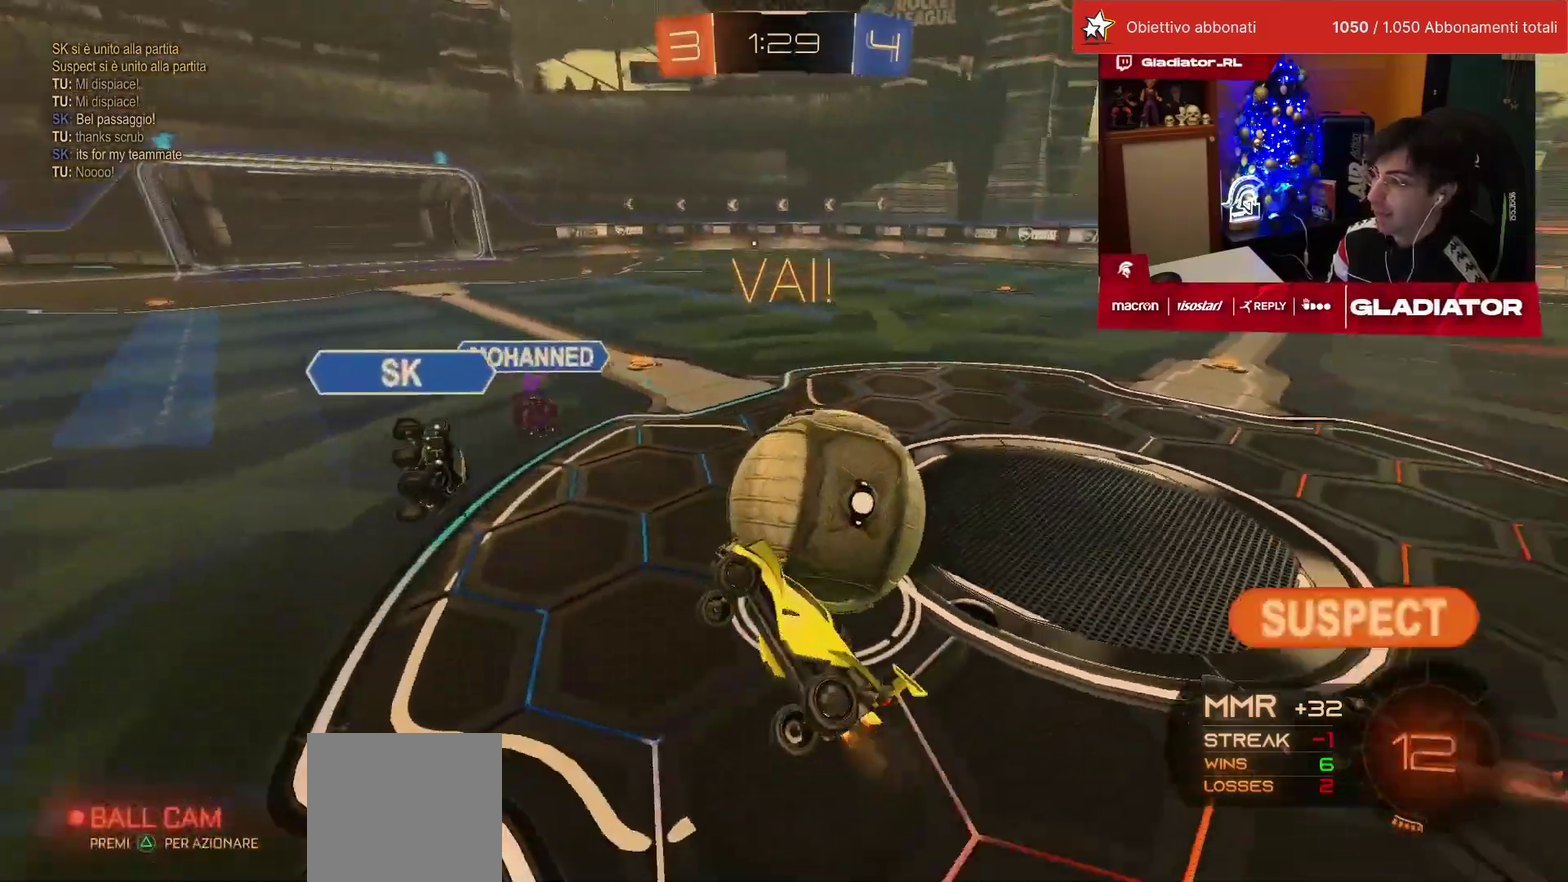
{"buttons": ["R2"], "left_stick": "left", "events": [[50, "L1", "up"], [217, "left_stick", "left"]]}
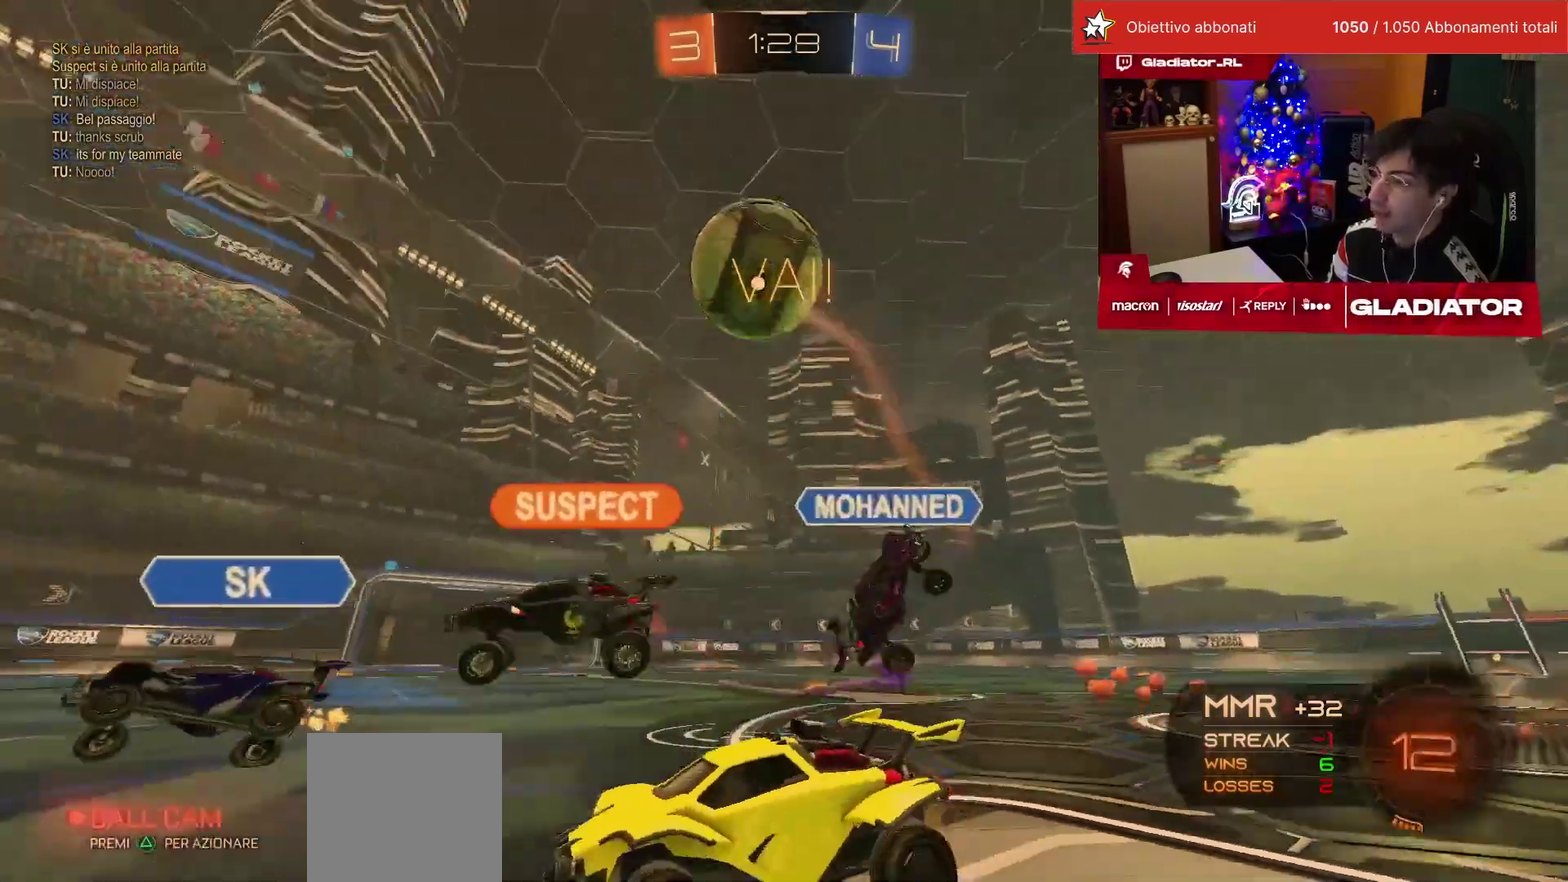
{"buttons": ["R2"], "left_stick": "right", "events": [[150, "left_stick", "center"], [200, "left_stick", "right"], [300, "left_stick", "center"], [467, "left_stick", "right"]]}
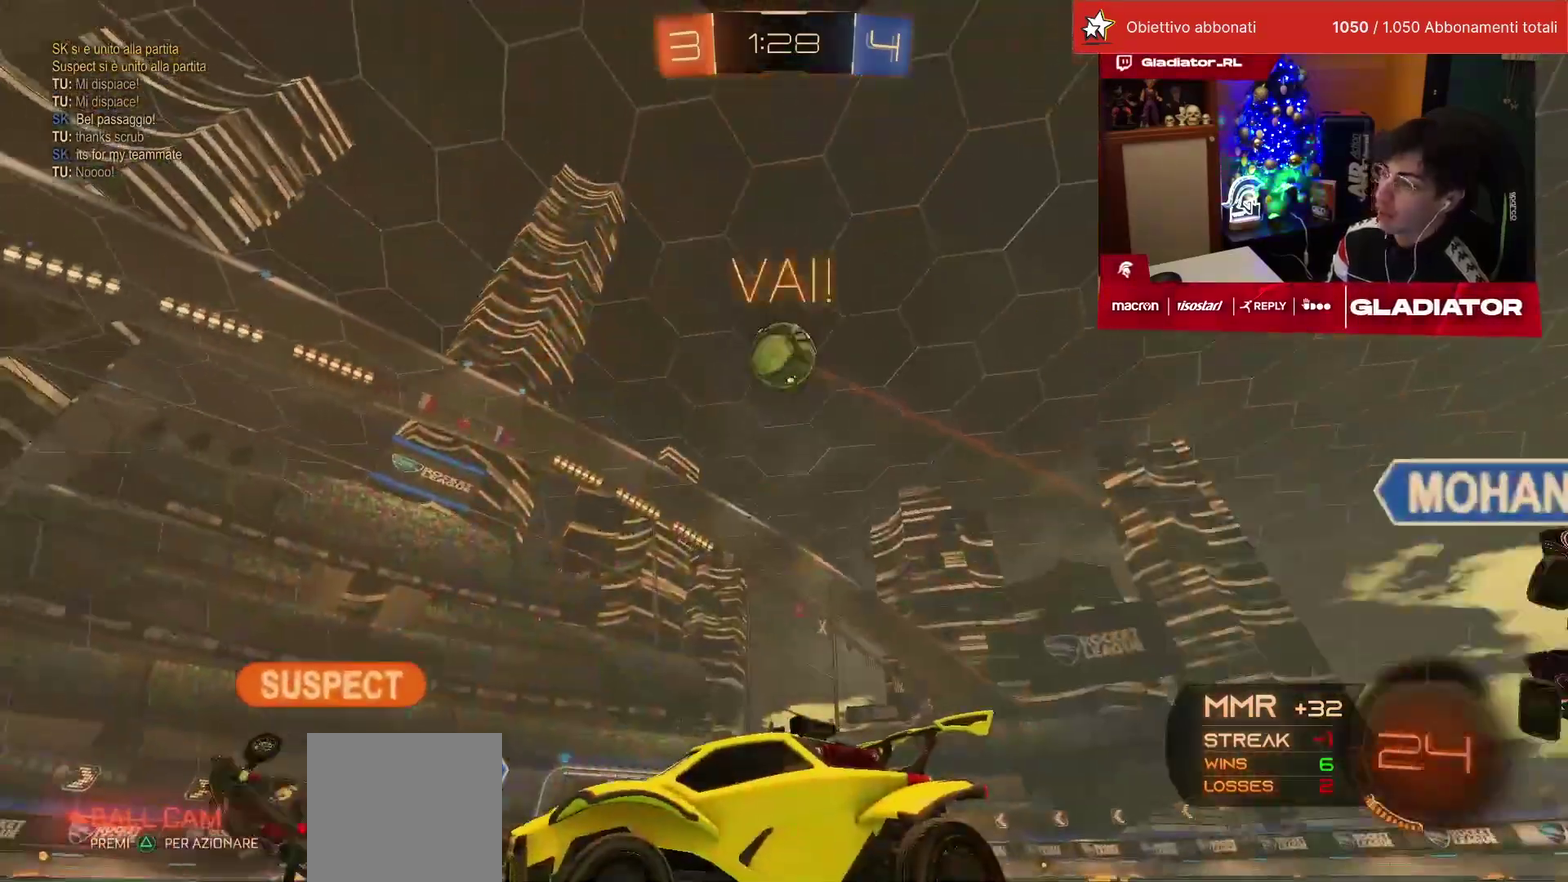
{"buttons": ["R1", "R2"], "left_stick": "left", "events": [[50, "R1", "down"], [50, "TRIANGLE", "down"], [133, "TRIANGLE", "up"], [133, "left_stick", "center"], [217, "left_stick", "left"], [317, "left_stick", "center"], [433, "left_stick", "left"]]}
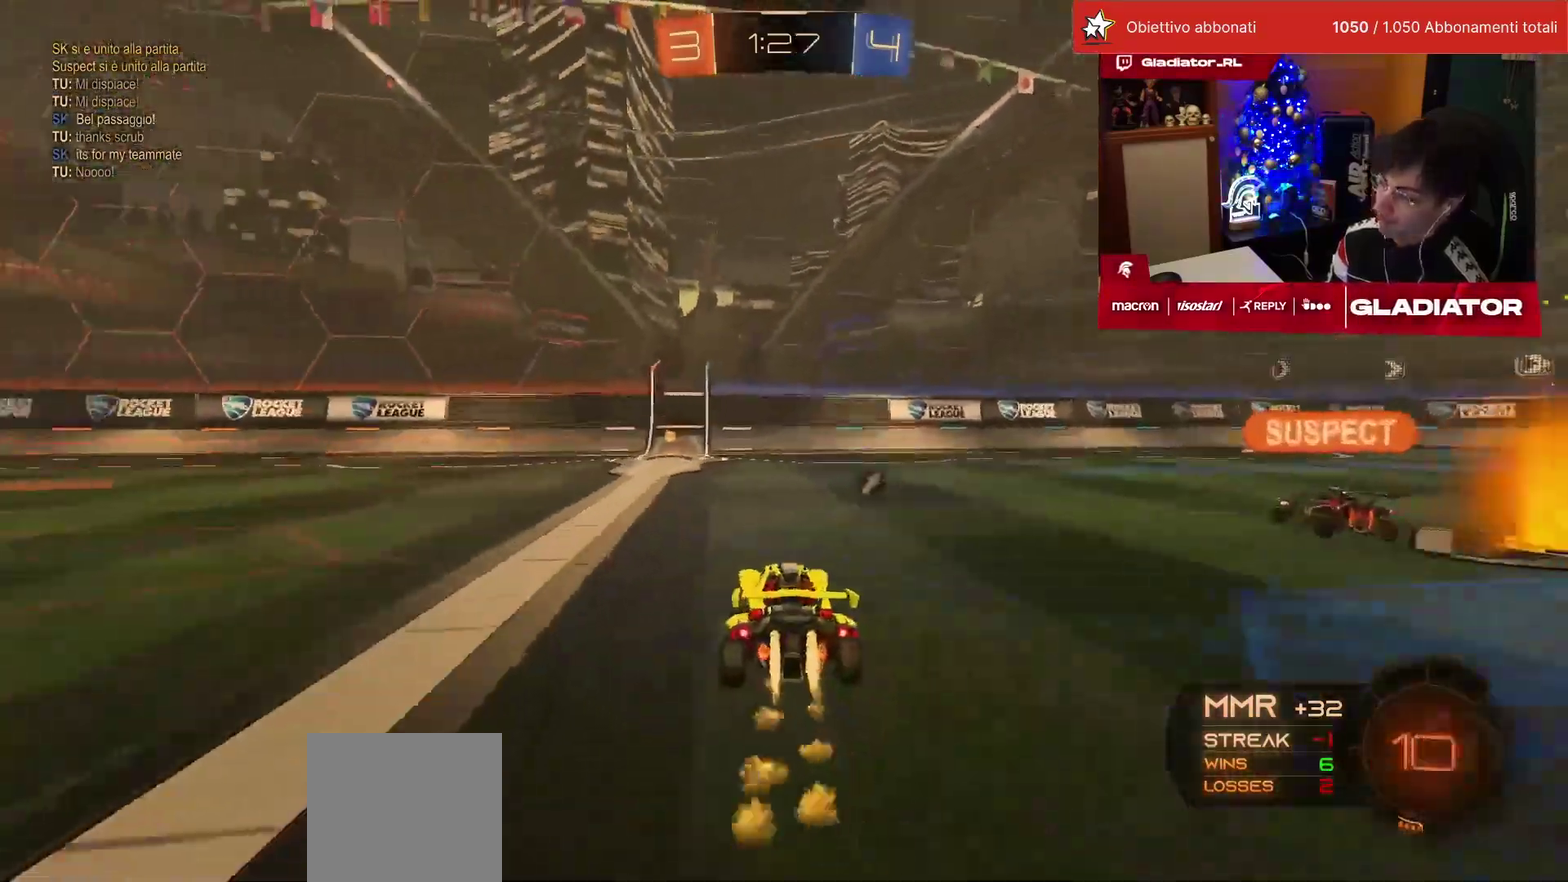
{"buttons": ["SQUARE", "R2"], "left_stick": "center", "events": [[83, "left_stick", "center"], [133, "TRIANGLE", "down"], [233, "TRIANGLE", "up"], [233, "left_stick", "left"], [300, "R1", "up"], [350, "left_stick", "center"], [483, "SQUARE", "down"]]}
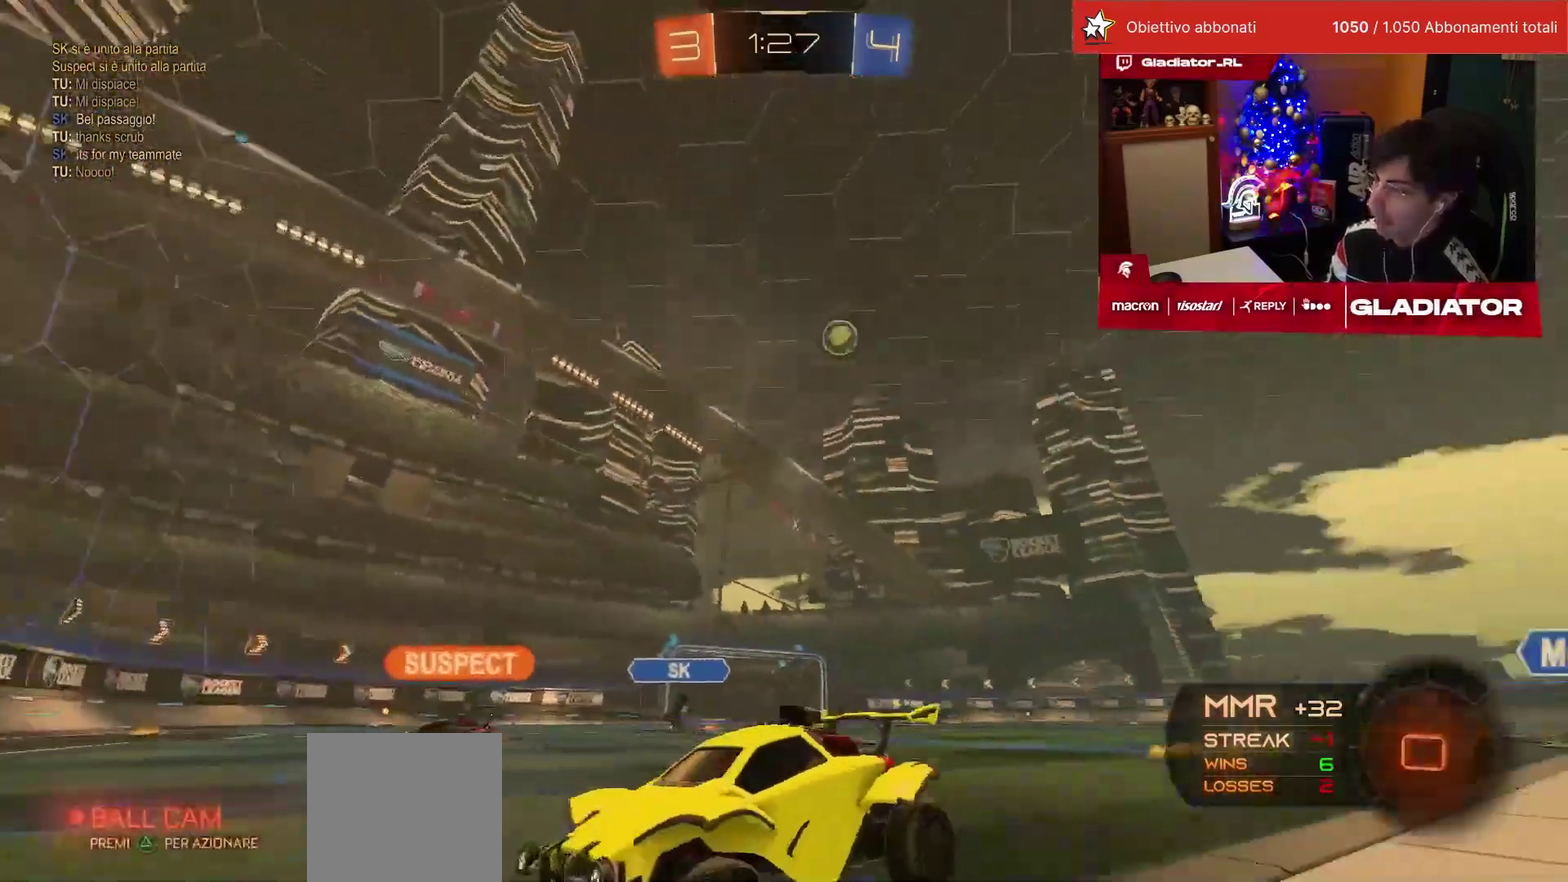
{"buttons": ["R1", "R2"], "left_stick": "right", "events": [[67, "SQUARE", "up"], [83, "left_stick", "right"], [117, "SQUARE", "down"], [183, "SQUARE", "up"], [417, "R1", "down"]]}
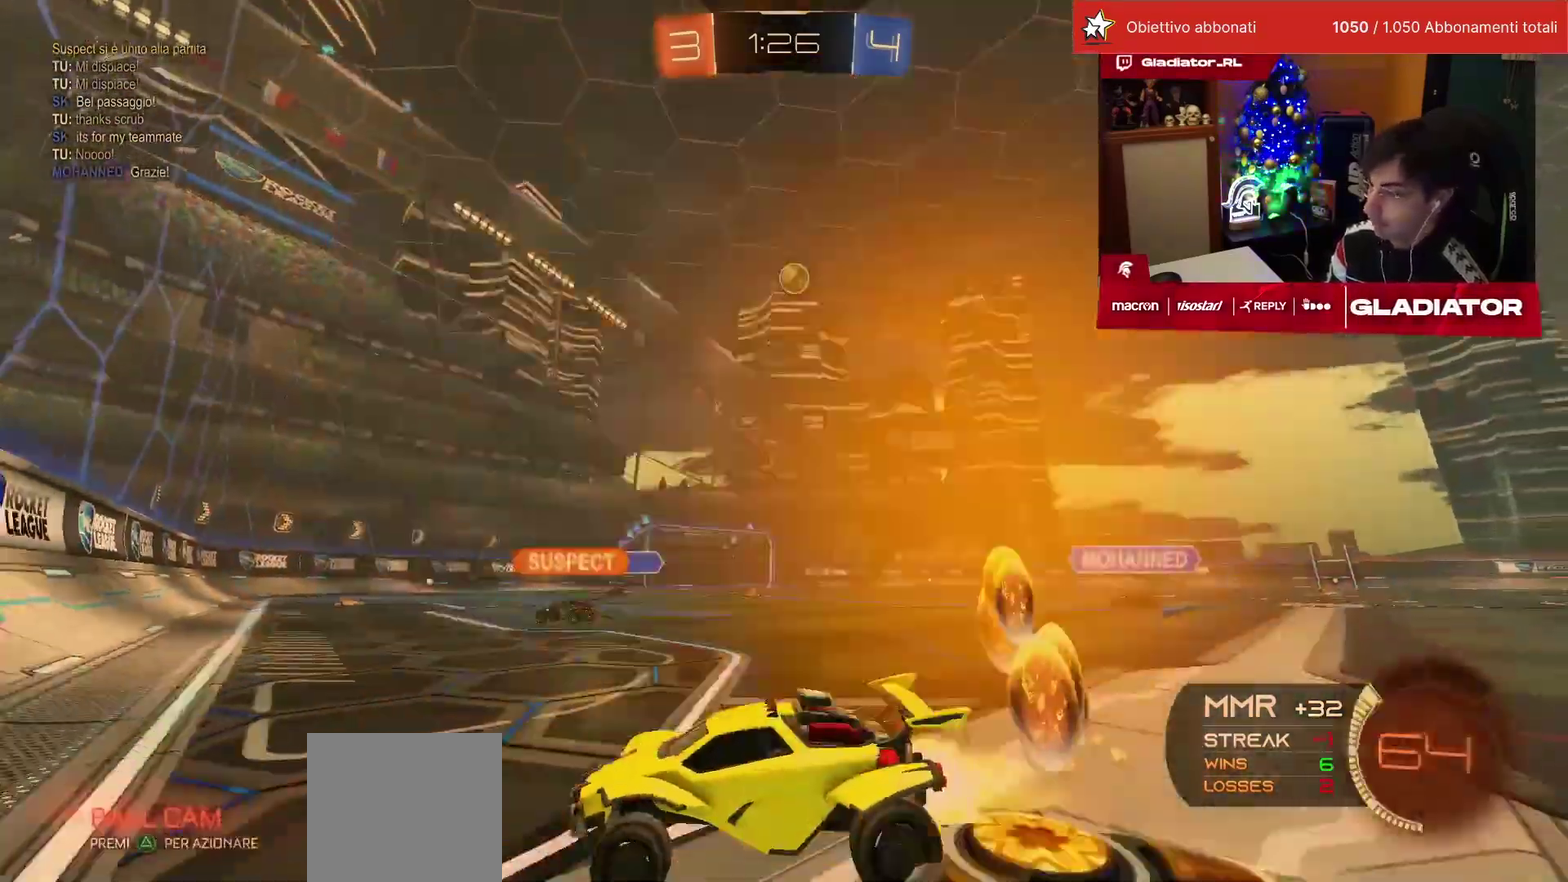
{"buttons": ["R2"], "left_stick": "up-right", "events": [[50, "left_stick", "up-right"], [333, "R1", "up"]]}
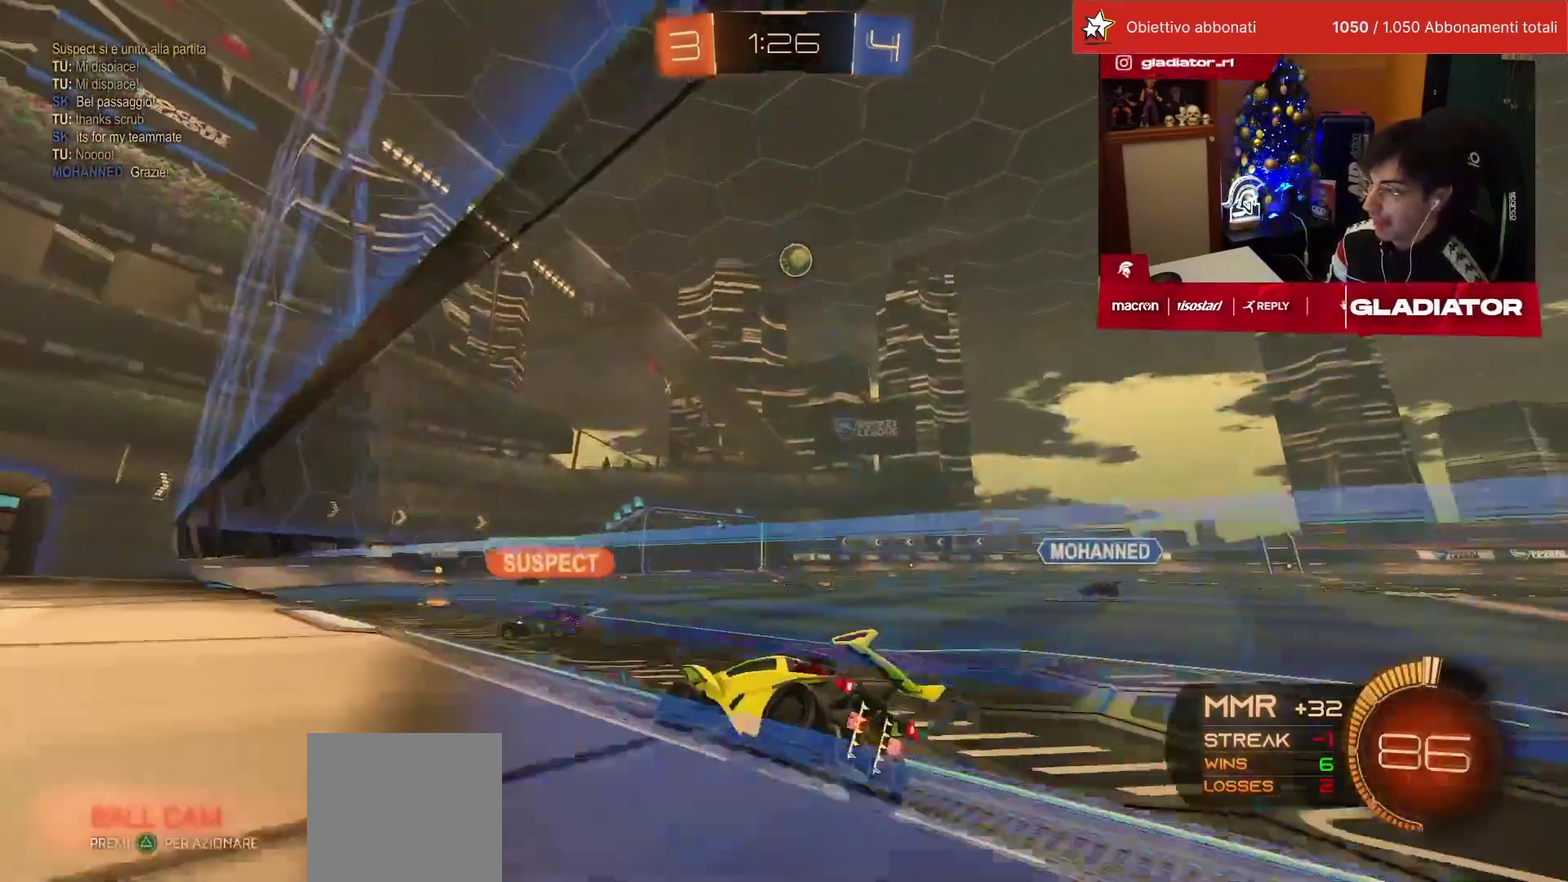
{"buttons": ["R2"], "left_stick": "right", "events": [[33, "L2", "down"], [83, "R2", "up"], [150, "left_stick", "right"], [167, "L2", "up"], [200, "R2", "down"], [350, "SQUARE", "down"], [400, "SQUARE", "up"]]}
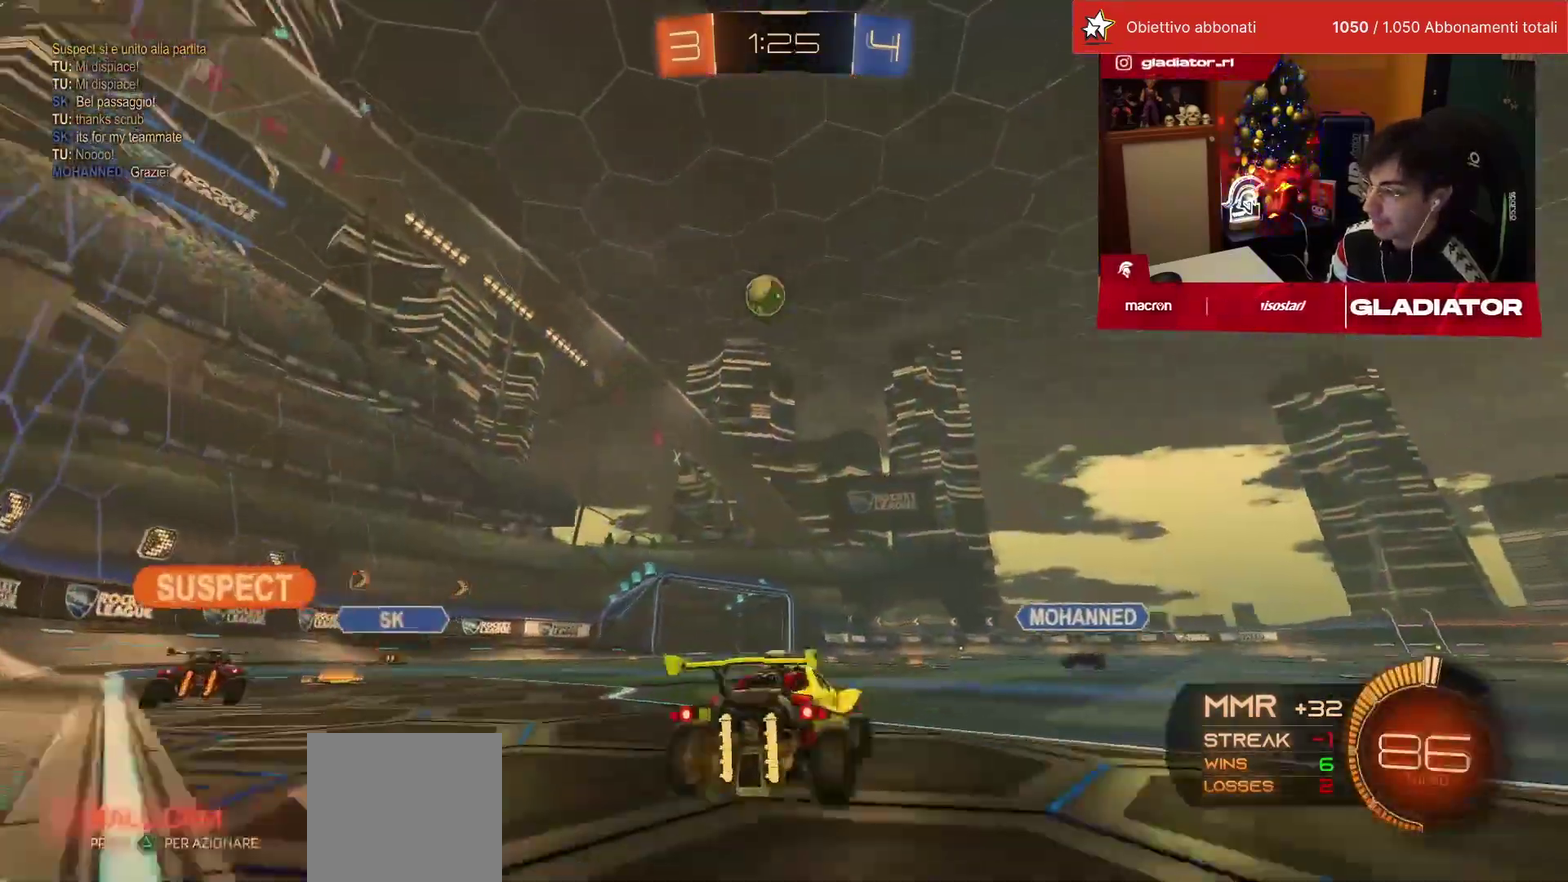
{"buttons": ["R2"], "left_stick": "up-left", "events": [[50, "left_stick", "up-right"], [350, "left_stick", "center"], [433, "left_stick", "up-left"]]}
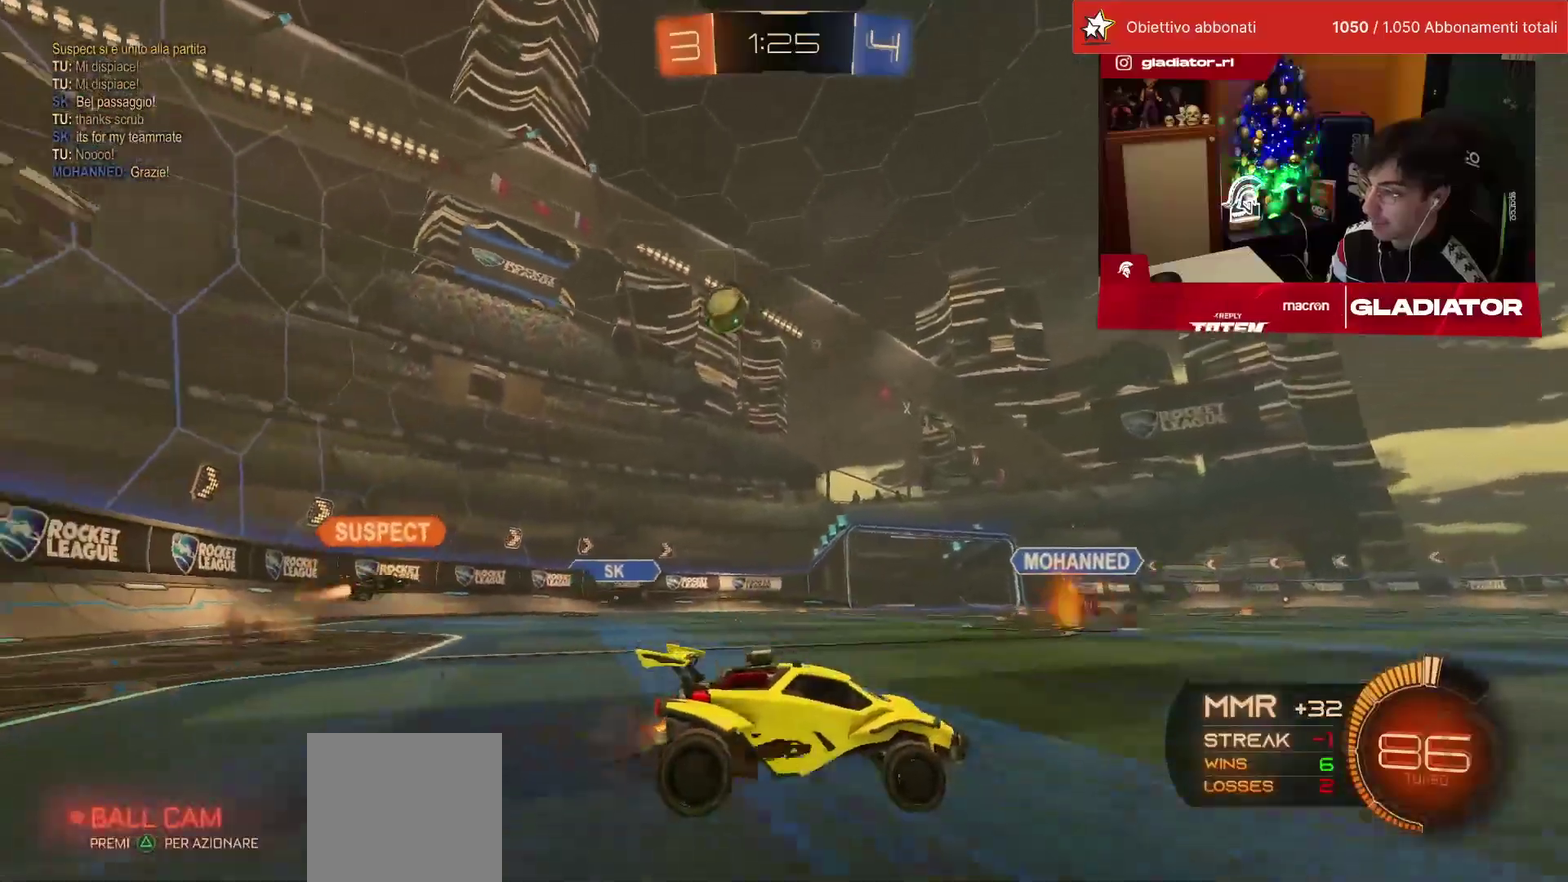
{"buttons": ["R1", "R2"], "left_stick": "left", "events": [[150, "left_stick", "left"], [217, "R1", "down"], [300, "left_stick", "center"], [417, "left_stick", "left"]]}
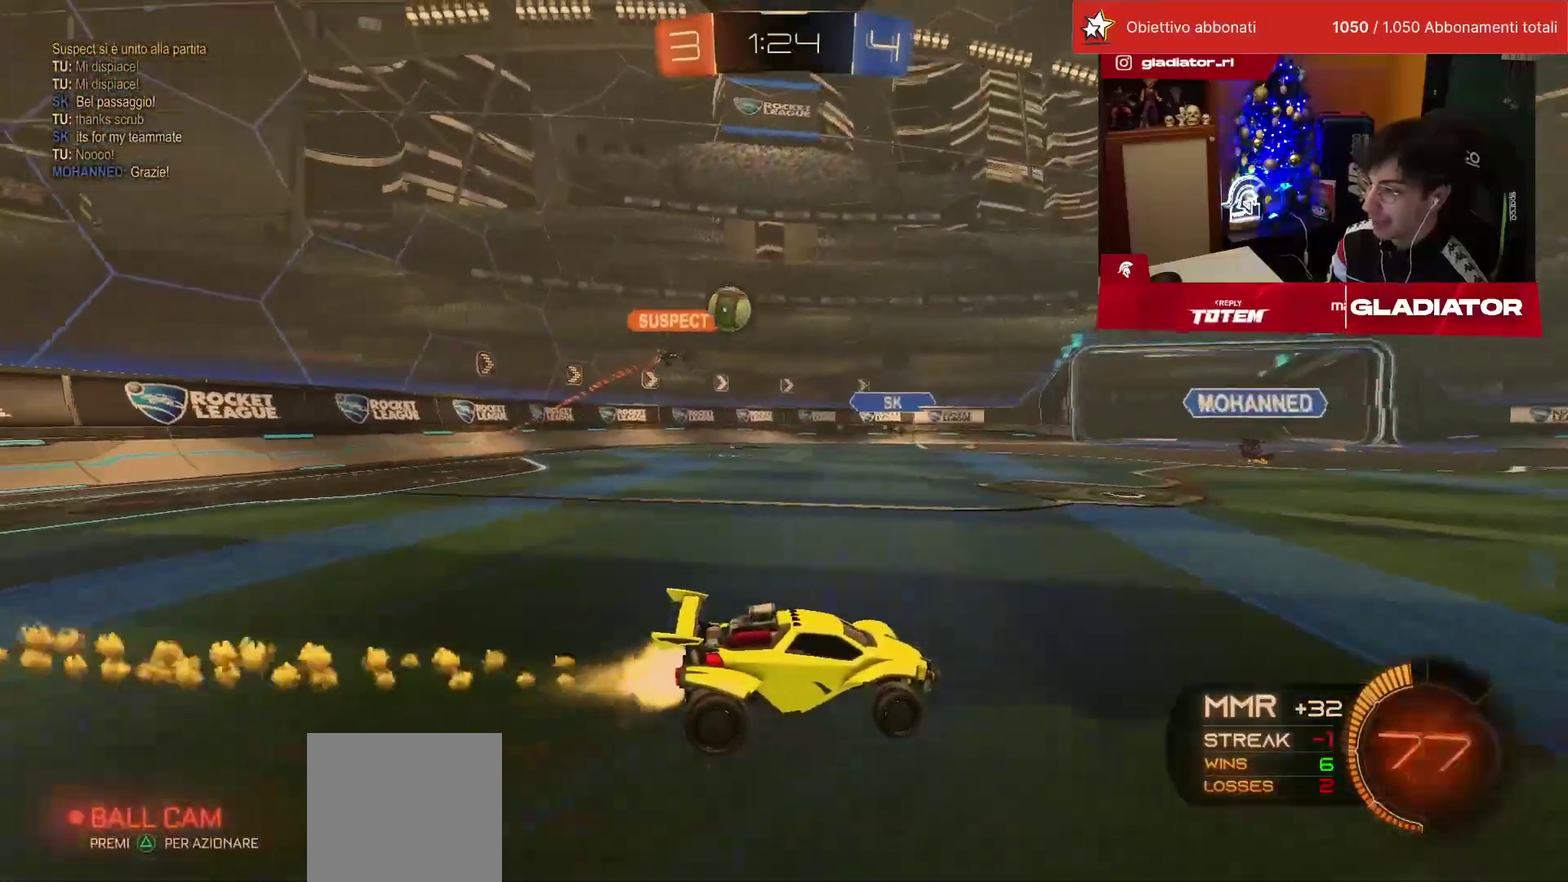
{"buttons": ["R1", "R2"], "left_stick": "right", "events": [[217, "left_stick", "center"], [383, "left_stick", "right"]]}
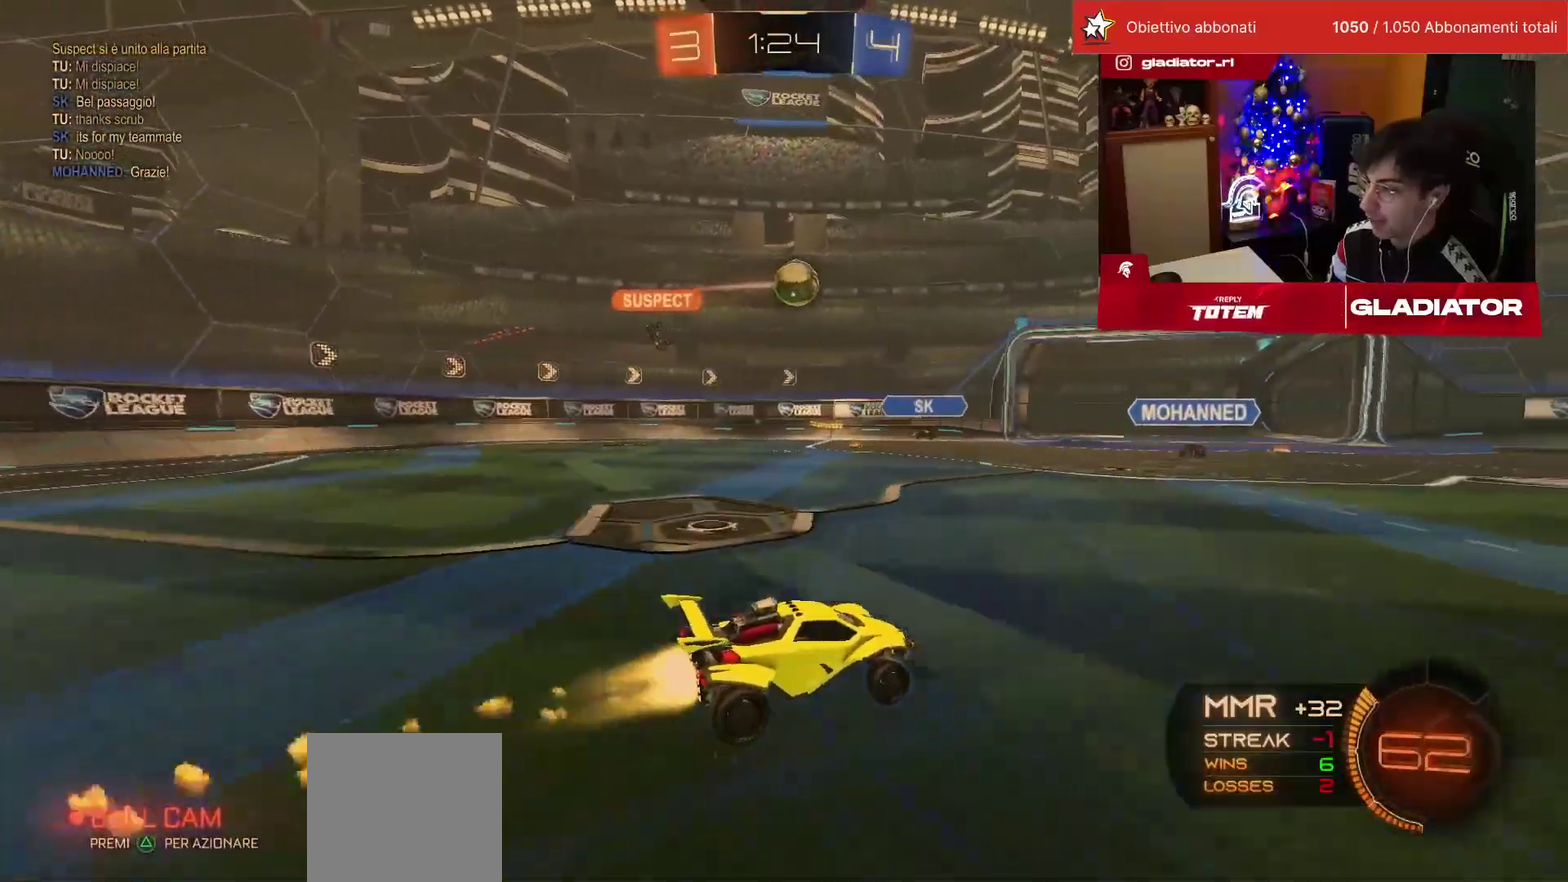
{"buttons": ["R1", "R2"], "left_stick": "center", "events": [[367, "left_stick", "center"]]}